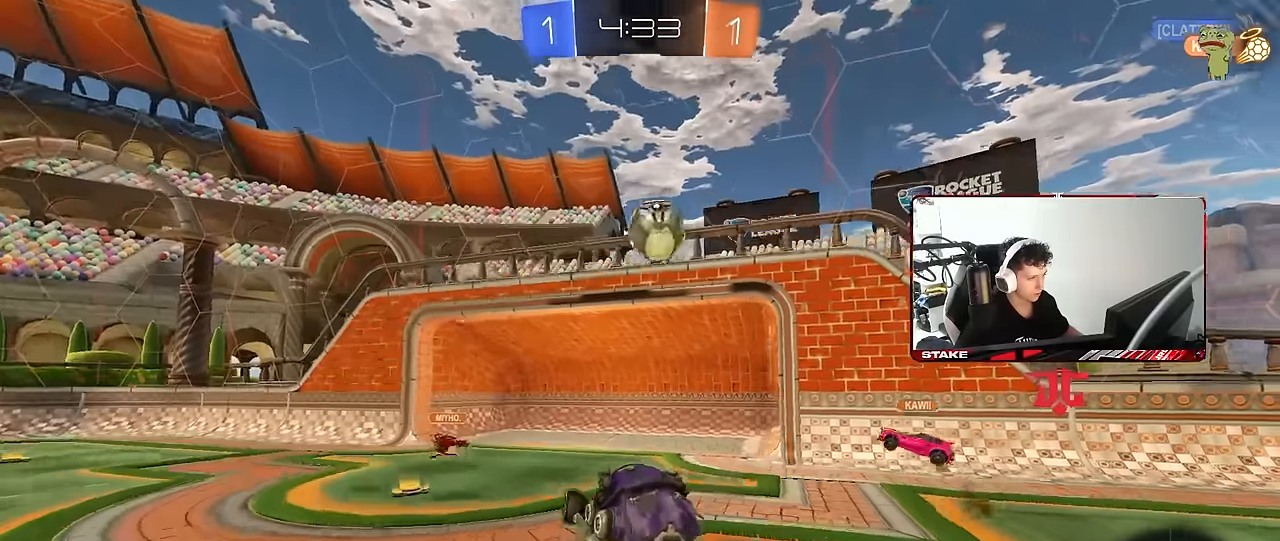
Gameplay with keyboard and mouse; each line is a JSON object with the keys and mouse buttons held at the frame after it. "events" lists presses ("down") and releases ("up") of "1", "2", "3", "4", "5", "a", "alt", "c", "caps_lock", "ctrl", "d", "e", "f", "g", "q", "r", "s", "shift", "space", "t", "tab", "v", "w", "x", "z", "mouse_left", "mouse_wheel" and "mouse_right" between this image and that frame as [ms after this image, input, new state], when the widget could be followed in between. "mouse_left", "mouse_wheel", "mouse_right" = the "left", "wheel", "right" buttons of the "mouse" list. No other keys are recorded. "wheel" means that the mouse wheel is clicked or scrolled. "mouse_move" is the direction in which the mouse moves at that frame (one of eight, or "still"), when it could be read.
{"keys": ["a", "w"], "mouse": ["left"], "mouse_move": "still", "events": [[50, "d", "up"], [50, "shift", "down"], [100, "s", "up"], [150, "mouse_right", "up"], [200, "a", "up"], [200, "d", "down"], [200, "shift", "up"], [233, "d", "up"], [233, "w", "down"], [283, "a", "down"]]}
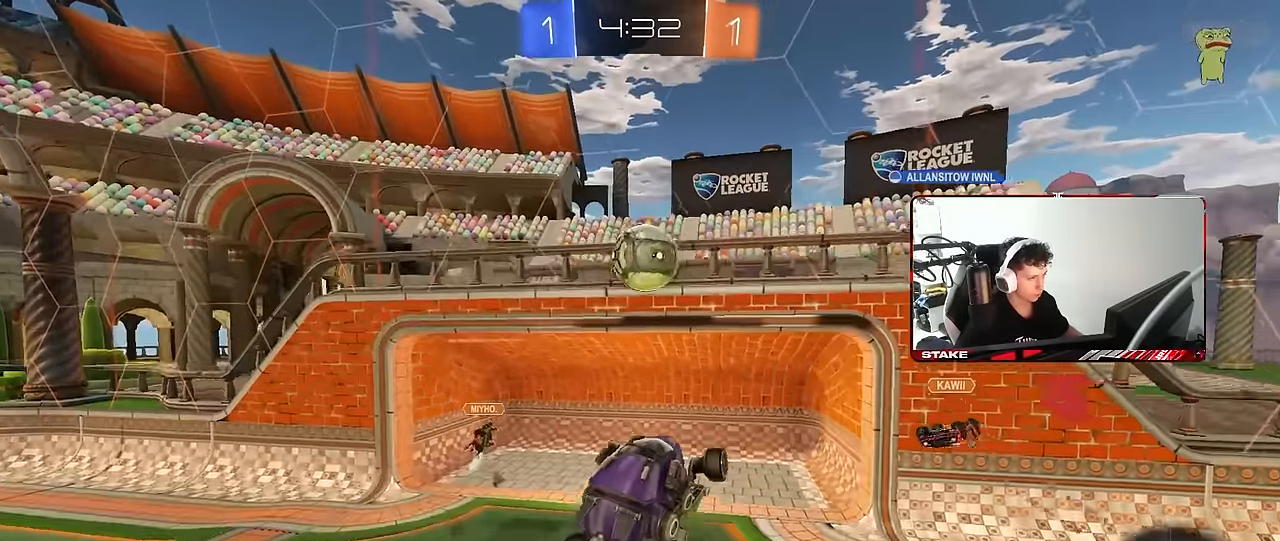
{"keys": ["a", "shift", "w"], "mouse": ["left"], "mouse_move": "still", "events": [[67, "mouse_left", "up"], [67, "w", "up"], [117, "mouse_left", "down"], [167, "a", "up"], [250, "a", "down"], [250, "w", "down"], [350, "w", "up"], [400, "shift", "down"], [450, "w", "down"]]}
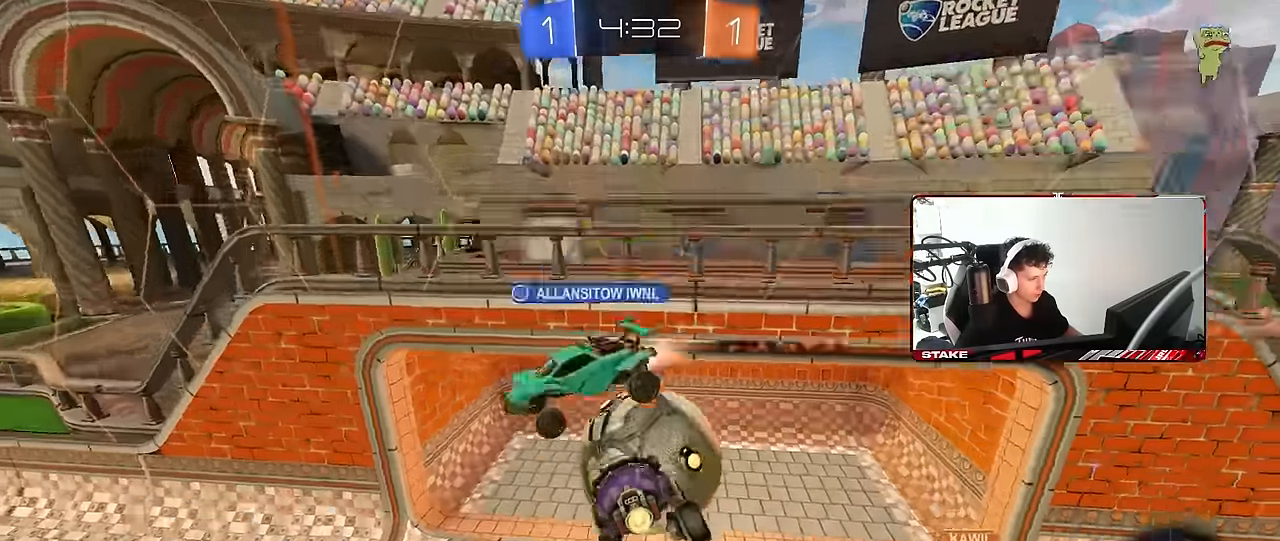
{"keys": ["a", "s"], "mouse": [], "mouse_move": "still", "events": [[33, "mouse_left", "up"], [267, "w", "up"], [450, "s", "down"], [500, "shift", "up"]]}
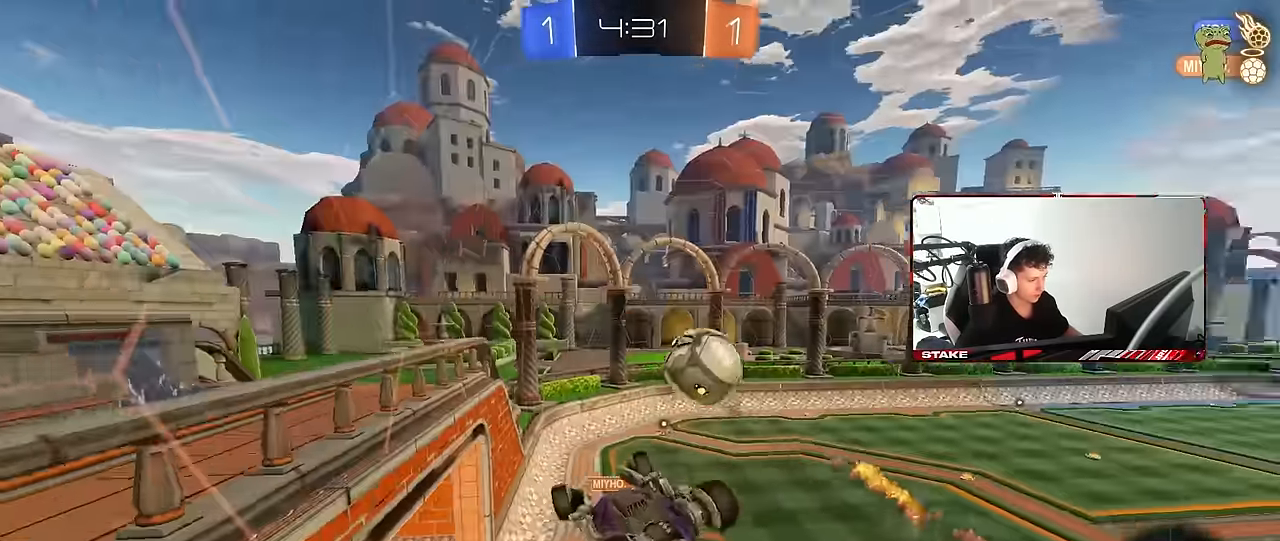
{"keys": ["a", "shift", "w"], "mouse": [], "mouse_move": "still", "events": [[50, "a", "up"], [50, "d", "down"], [283, "s", "up"], [333, "d", "up"], [333, "shift", "down"], [383, "a", "down"], [417, "w", "down"]]}
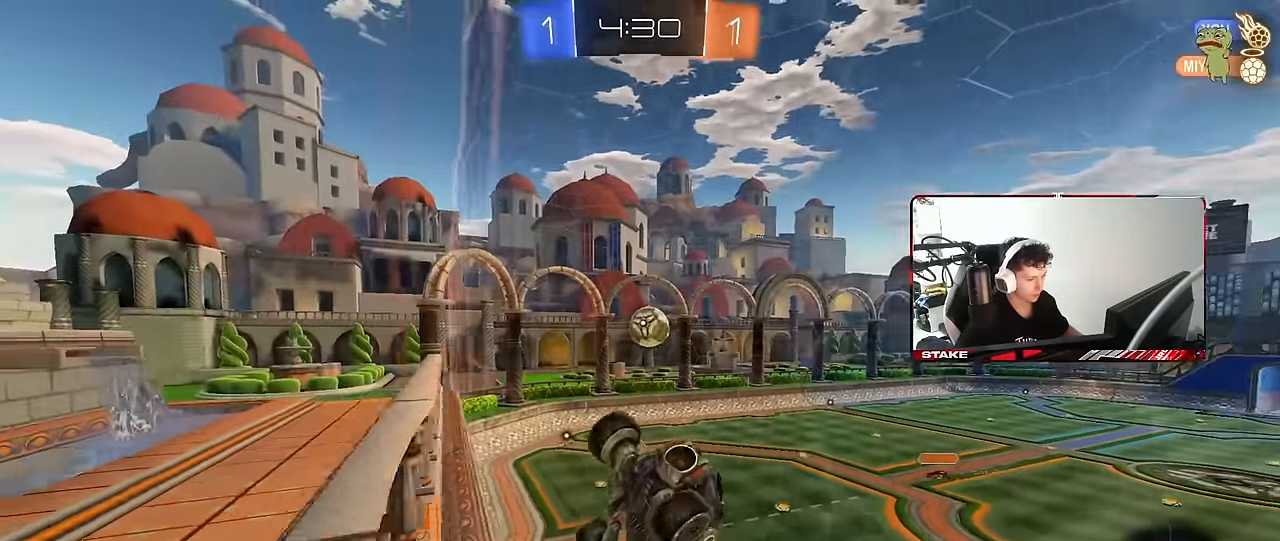
{"keys": ["d", "s", "space"], "mouse": ["left"], "mouse_move": "still", "events": [[67, "a", "up"], [117, "w", "up"], [200, "mouse_right", "down"], [250, "d", "down"], [300, "shift", "up"], [350, "s", "down"], [350, "space", "down"], [400, "mouse_right", "up"], [483, "mouse_left", "down"]]}
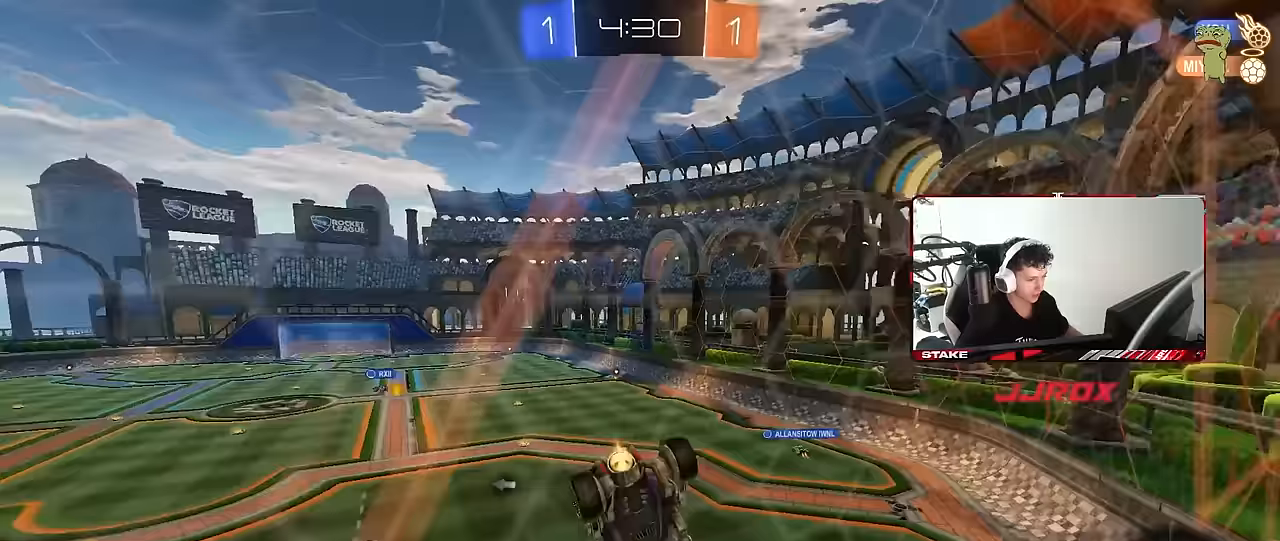
{"keys": ["a"], "mouse": [], "mouse_move": "still", "events": [[33, "d", "up"], [33, "s", "up"], [33, "space", "up"], [83, "a", "down"], [167, "s", "down"], [217, "d", "down"], [267, "a", "up"], [267, "shift", "down"], [317, "s", "up"], [367, "shift", "up"], [400, "a", "down"], [400, "d", "up"], [400, "mouse_left", "up"]]}
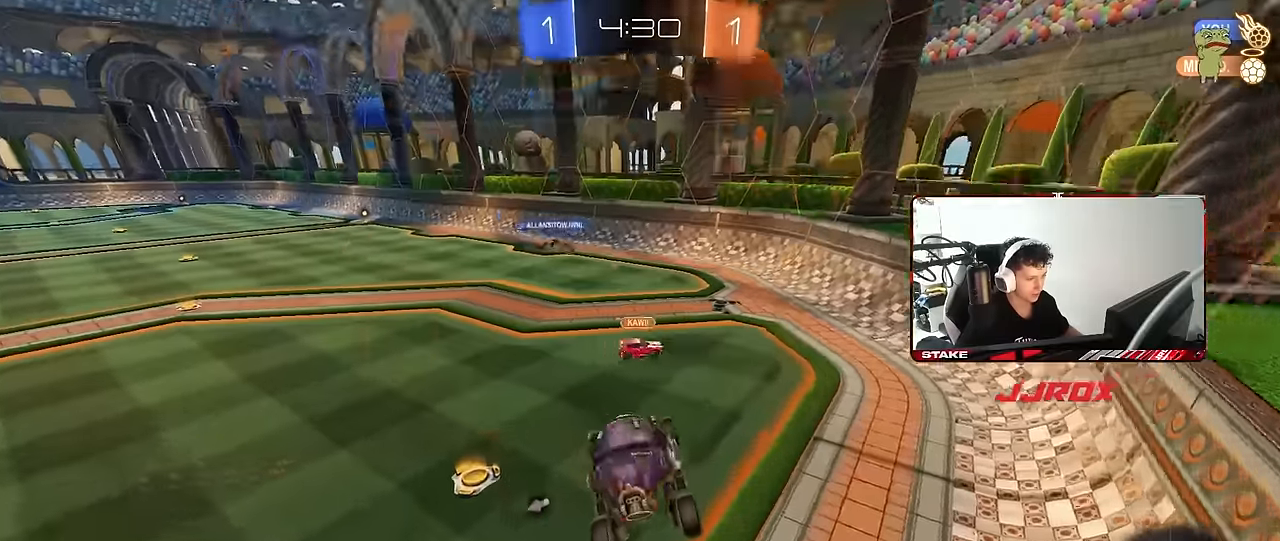
{"keys": ["w"], "mouse": ["left", "right"], "mouse_move": "still", "events": [[50, "a", "up"], [100, "w", "down"], [200, "mouse_left", "down"], [200, "mouse_right", "down"], [233, "a", "down"], [283, "mouse_right", "up"], [383, "a", "up"], [417, "mouse_right", "down"]]}
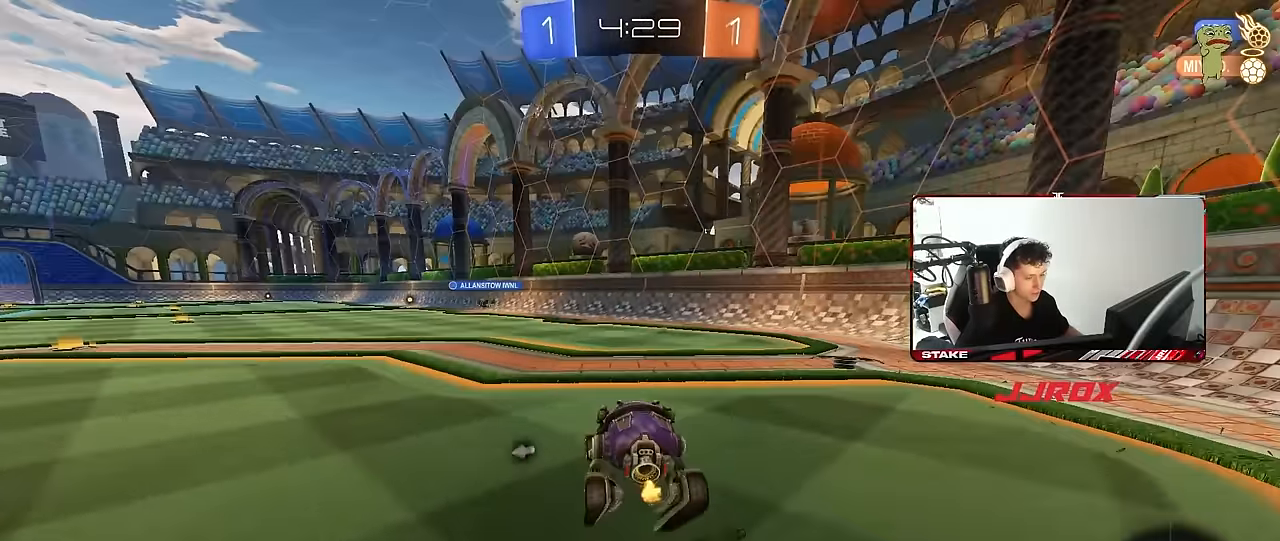
{"keys": ["a", "shift"], "mouse": [], "mouse_move": "still", "events": [[17, "a", "down"], [17, "mouse_right", "up"], [17, "shift", "down"], [67, "mouse_right", "down"], [117, "w", "up"], [150, "s", "down"], [217, "mouse_left", "up"], [250, "mouse_right", "up"], [483, "s", "up"]]}
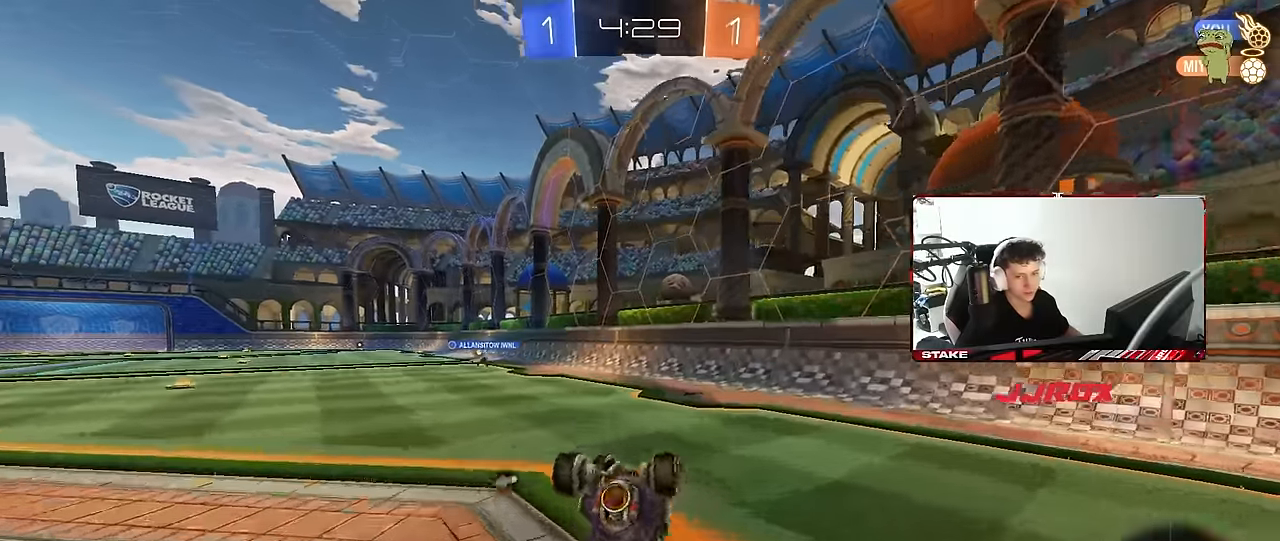
{"keys": [], "mouse": [], "mouse_move": "still", "events": [[133, "s", "down"], [317, "s", "up"], [317, "shift", "up"], [367, "a", "up"]]}
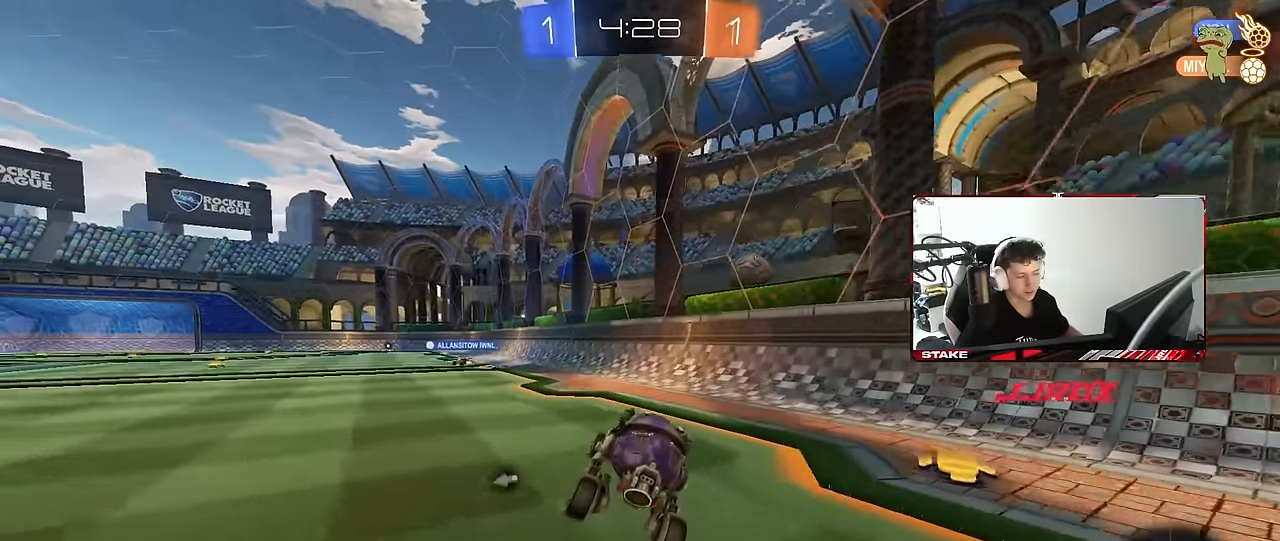
{"keys": ["a", "shift", "w"], "mouse": ["right"], "mouse_move": "still", "events": [[100, "a", "down"], [100, "w", "down"], [333, "a", "up"], [383, "mouse_right", "down"], [417, "a", "down"], [417, "mouse_right", "up"], [417, "shift", "down"], [467, "mouse_right", "down"]]}
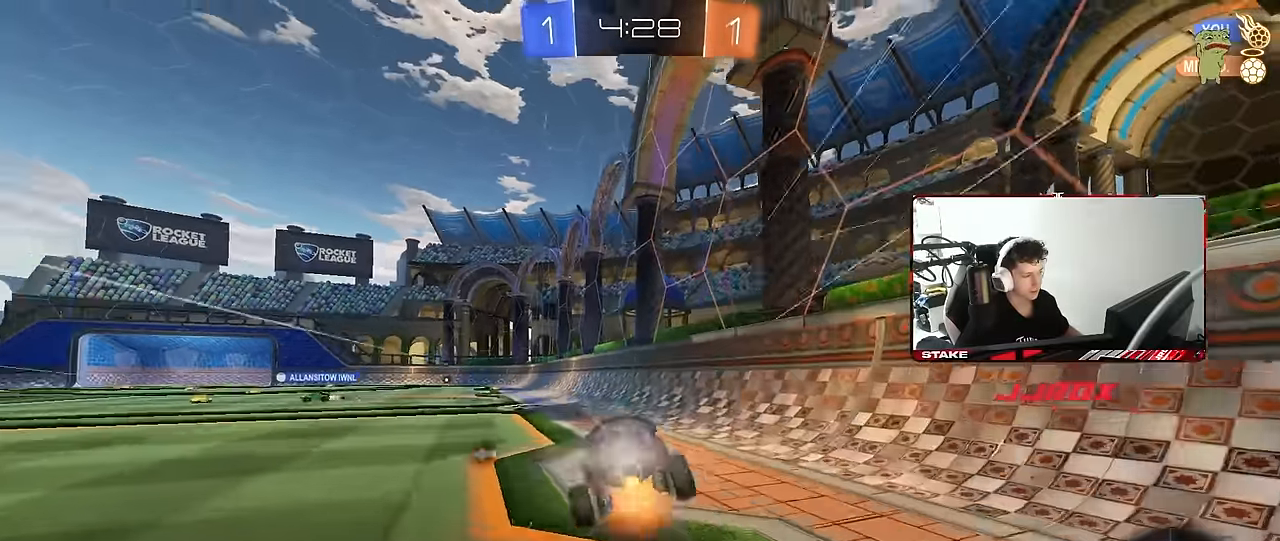
{"keys": ["a", "shift"], "mouse": [], "mouse_move": "still", "events": [[67, "mouse_right", "up"], [67, "s", "down"], [67, "w", "up"], [250, "space", "down"], [400, "s", "up"], [433, "space", "up"]]}
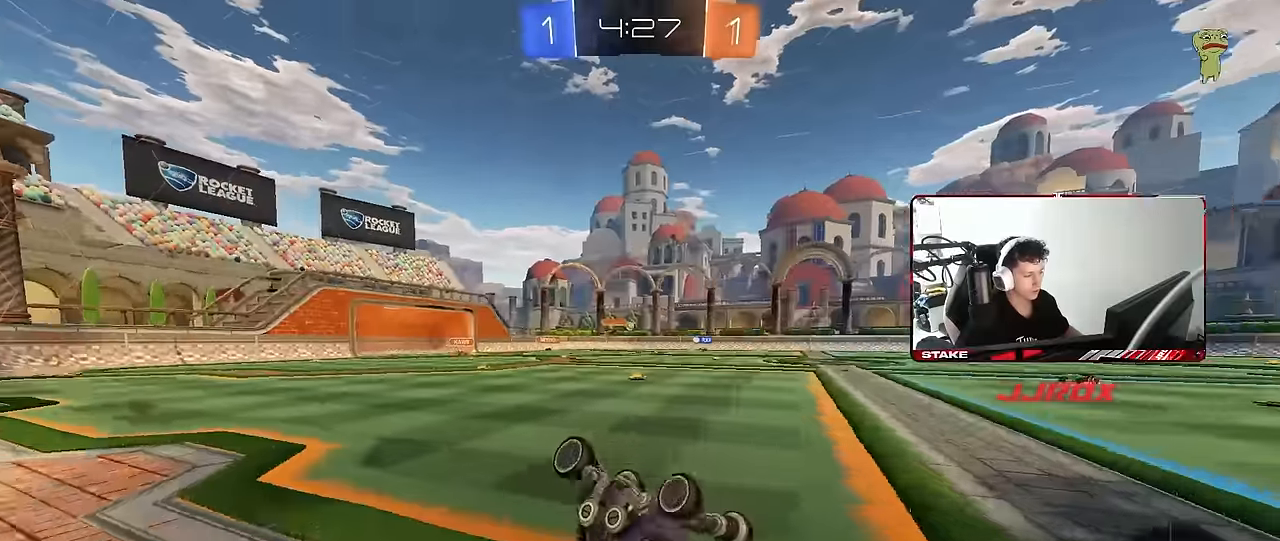
{"keys": ["w"], "mouse": [], "mouse_move": "still", "events": [[33, "s", "down"], [267, "shift", "up"], [317, "a", "up"], [317, "s", "up"], [500, "w", "down"]]}
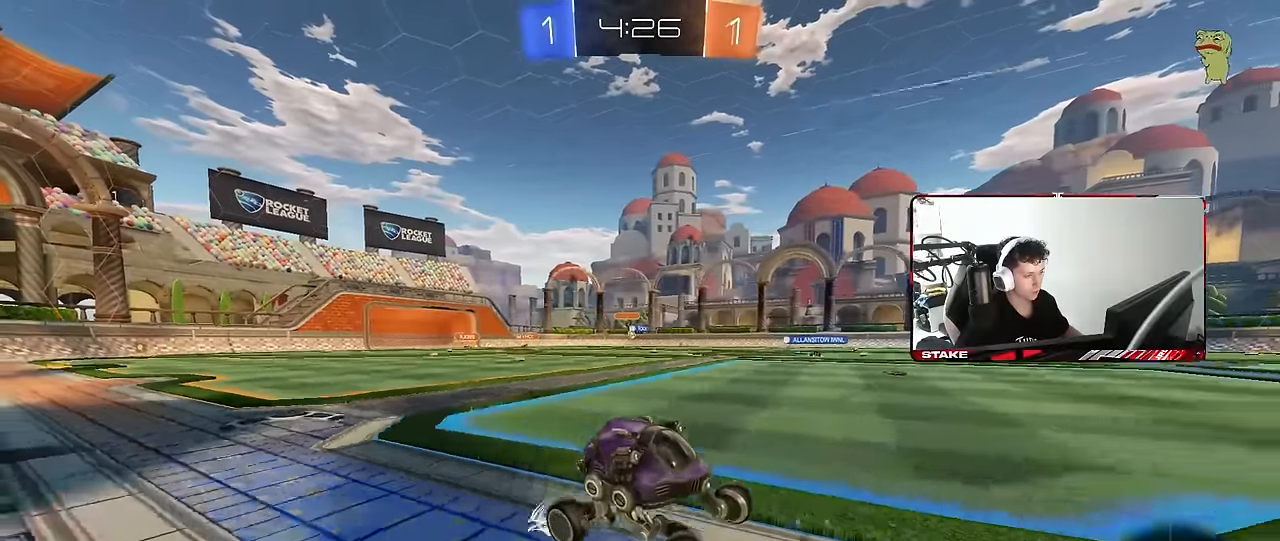
{"keys": ["space", "w"], "mouse": ["left"], "mouse_move": "still", "events": [[150, "a", "down"], [233, "a", "up"], [383, "space", "down"], [417, "mouse_left", "down"]]}
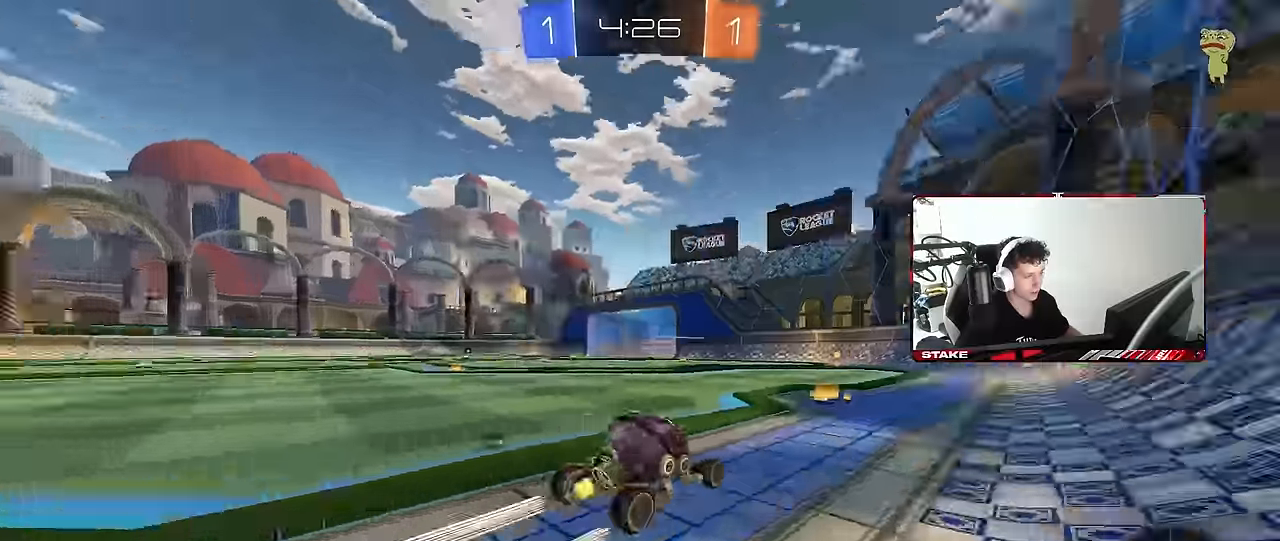
{"keys": ["w"], "mouse": ["left"], "mouse_move": "still", "events": [[67, "a", "down"], [67, "space", "up"], [167, "a", "up"]]}
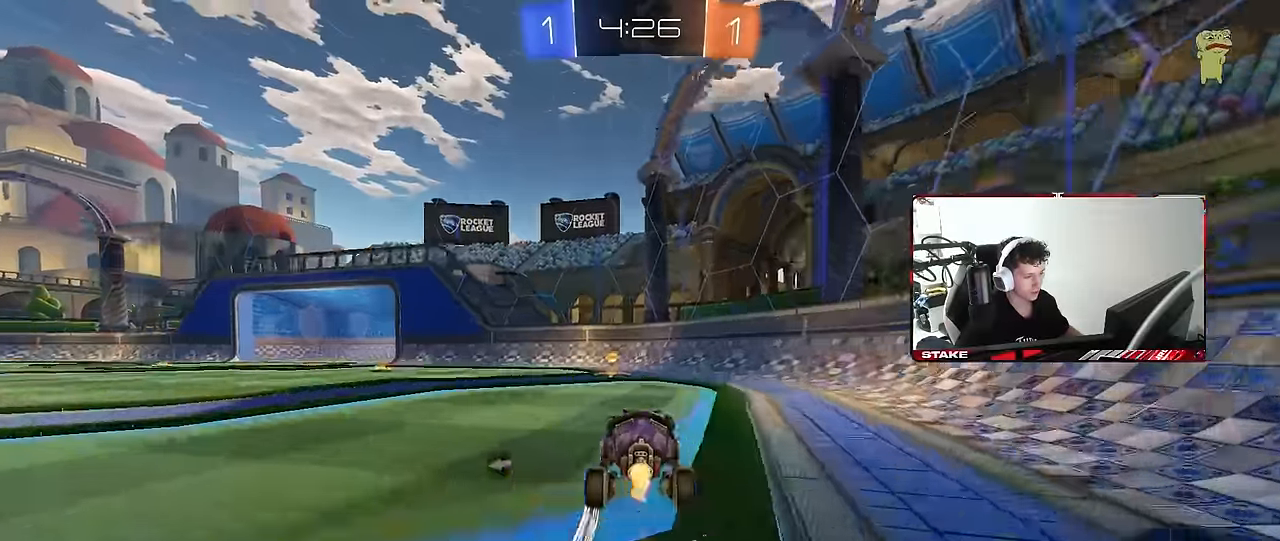
{"keys": ["a", "w"], "mouse": ["left"], "mouse_move": "still", "events": [[33, "space", "down"], [83, "a", "down"], [167, "a", "up"], [217, "space", "up"], [317, "a", "down"], [317, "shift", "down"], [450, "shift", "up"]]}
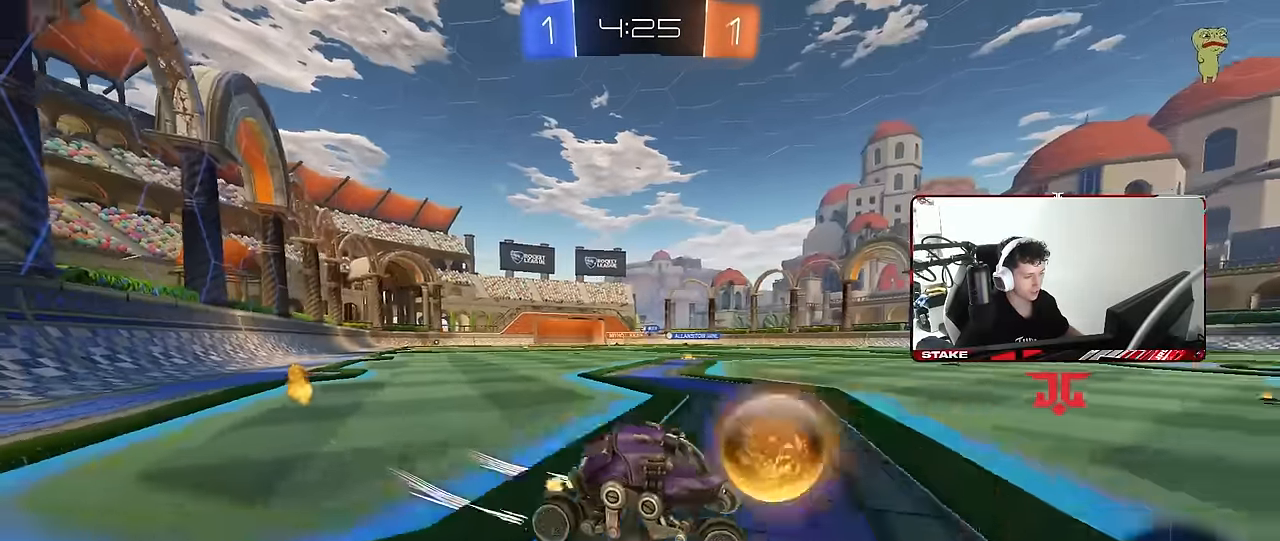
{"keys": ["a", "w"], "mouse": [], "mouse_move": "still", "events": [[333, "shift", "down"], [383, "mouse_left", "up"], [383, "shift", "up"]]}
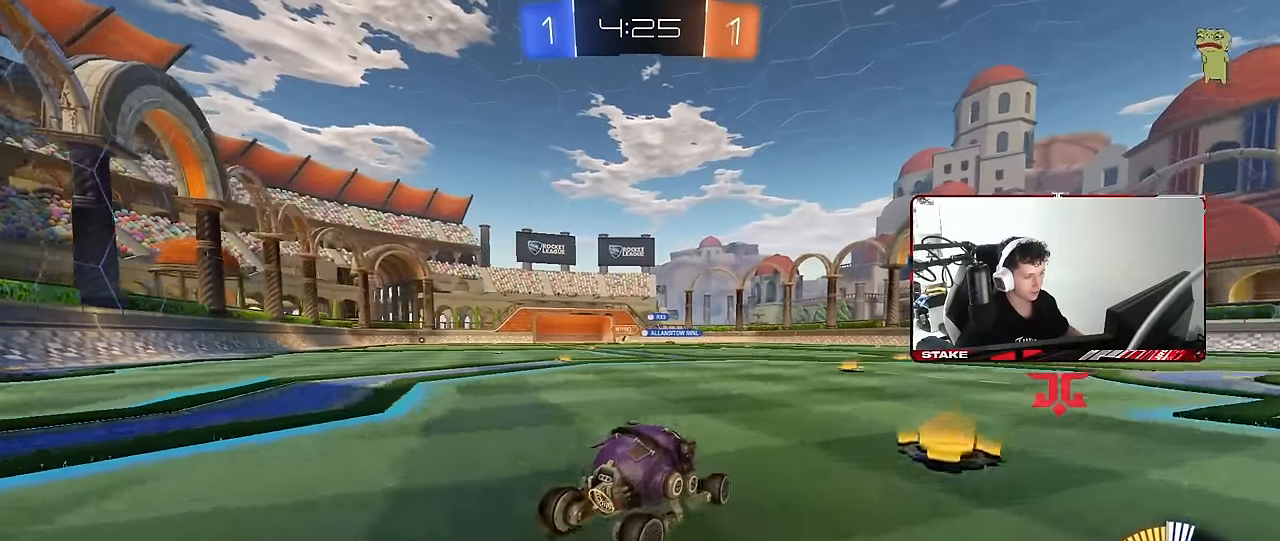
{"keys": ["w"], "mouse": ["left"], "mouse_move": "still", "events": [[17, "a", "up"], [17, "mouse_left", "down"], [300, "mouse_left", "up"], [350, "a", "down"], [483, "a", "up"], [483, "mouse_left", "down"]]}
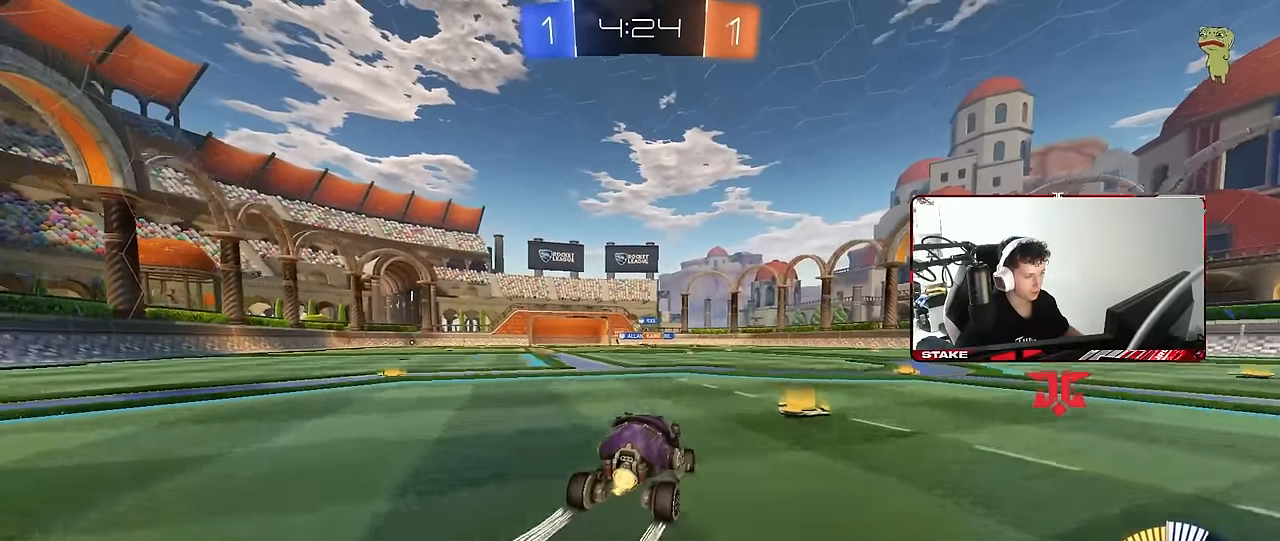
{"keys": ["a", "w"], "mouse": [], "mouse_move": "still", "events": [[183, "mouse_left", "up"], [267, "a", "down"]]}
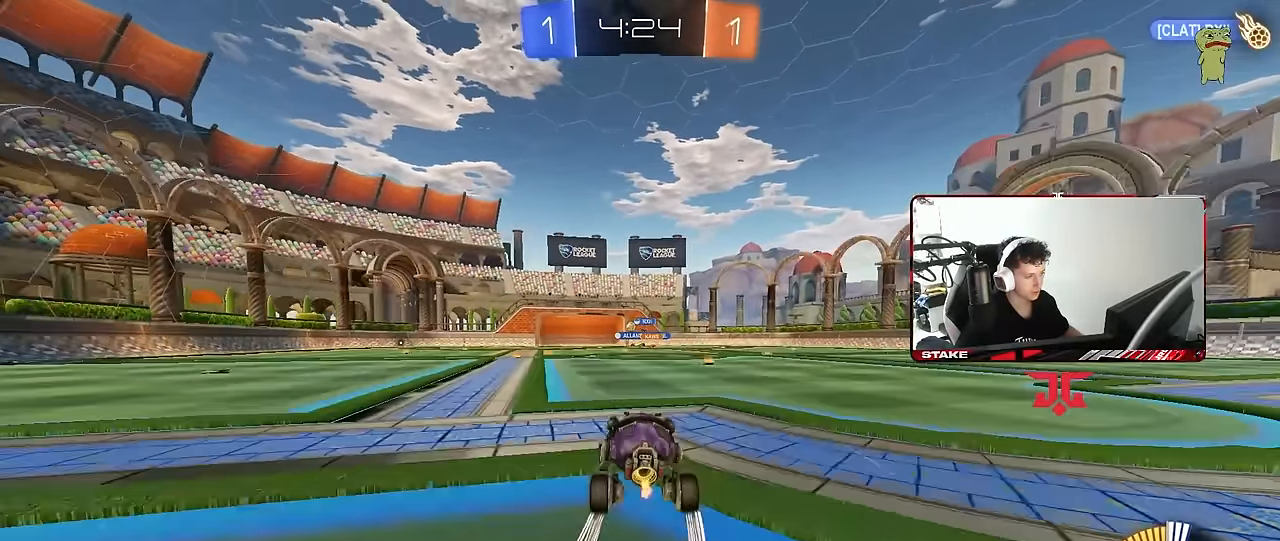
{"keys": ["a", "w"], "mouse": [], "mouse_move": "still", "events": [[183, "mouse_left", "down"], [283, "a", "up"], [383, "mouse_left", "up"], [467, "a", "down"]]}
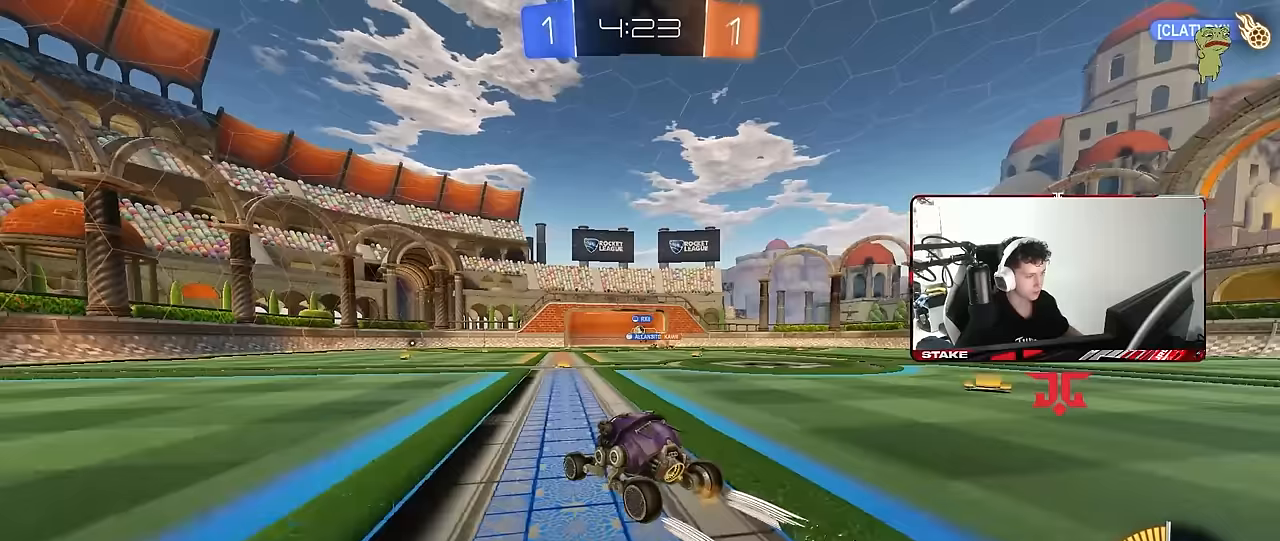
{"keys": ["a", "w"], "mouse": [], "mouse_move": "still", "events": [[67, "a", "up"], [150, "d", "down"], [300, "a", "down"], [300, "d", "up"]]}
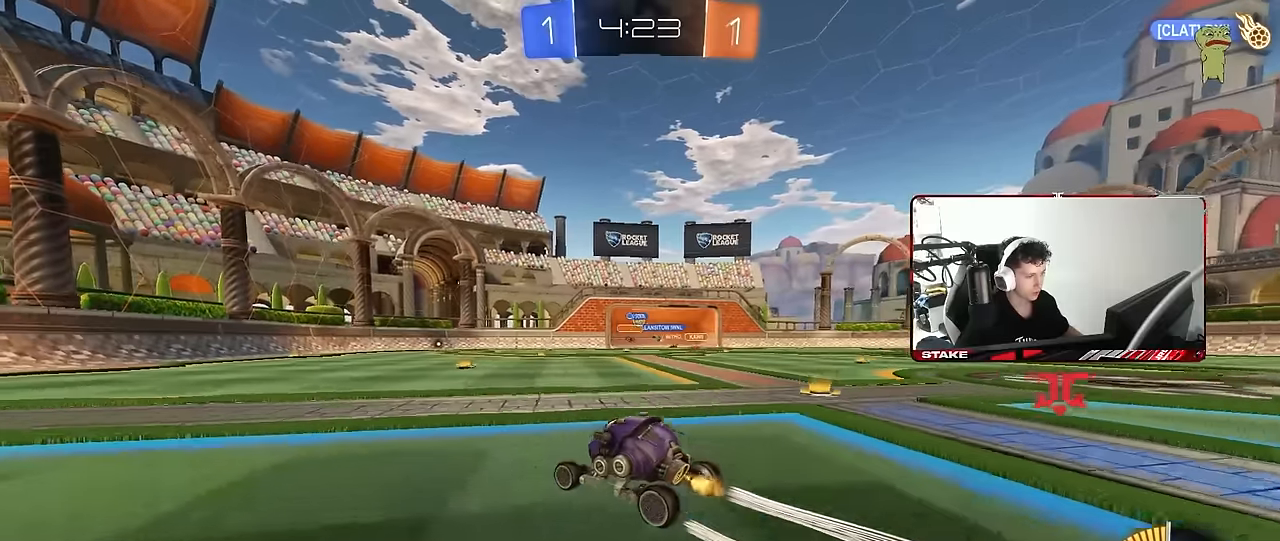
{"keys": ["a", "w"], "mouse": [], "mouse_move": "still", "events": [[33, "a", "up"], [133, "d", "down"], [467, "shift", "down"], [500, "a", "down"], [500, "d", "up"], [500, "shift", "up"]]}
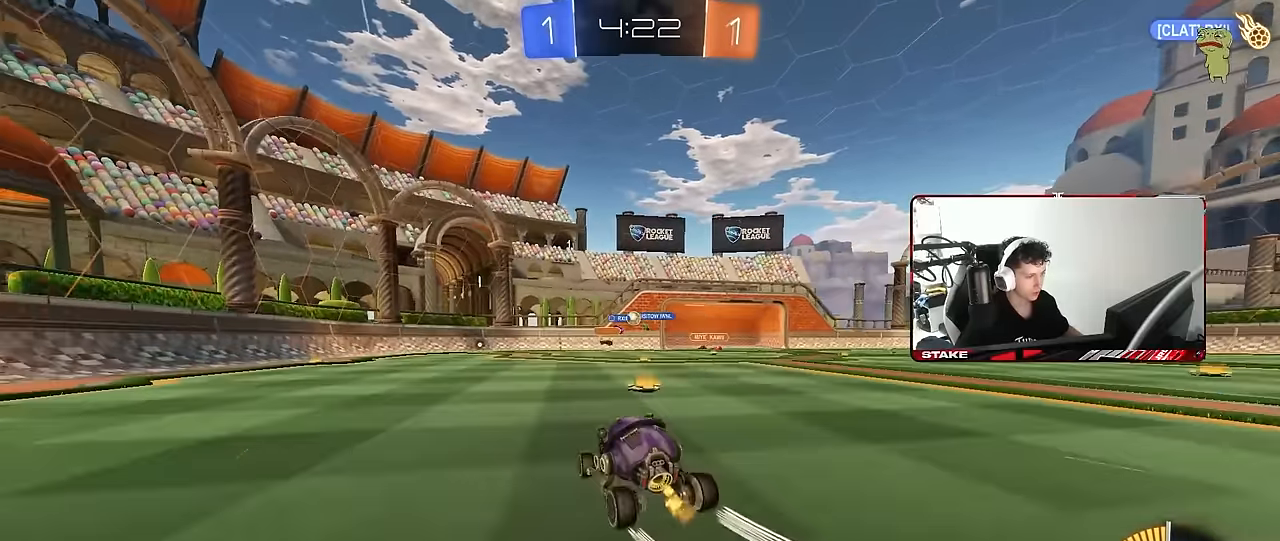
{"keys": ["a", "s"], "mouse": [], "mouse_move": "still", "events": [[283, "w", "up"], [417, "s", "down"]]}
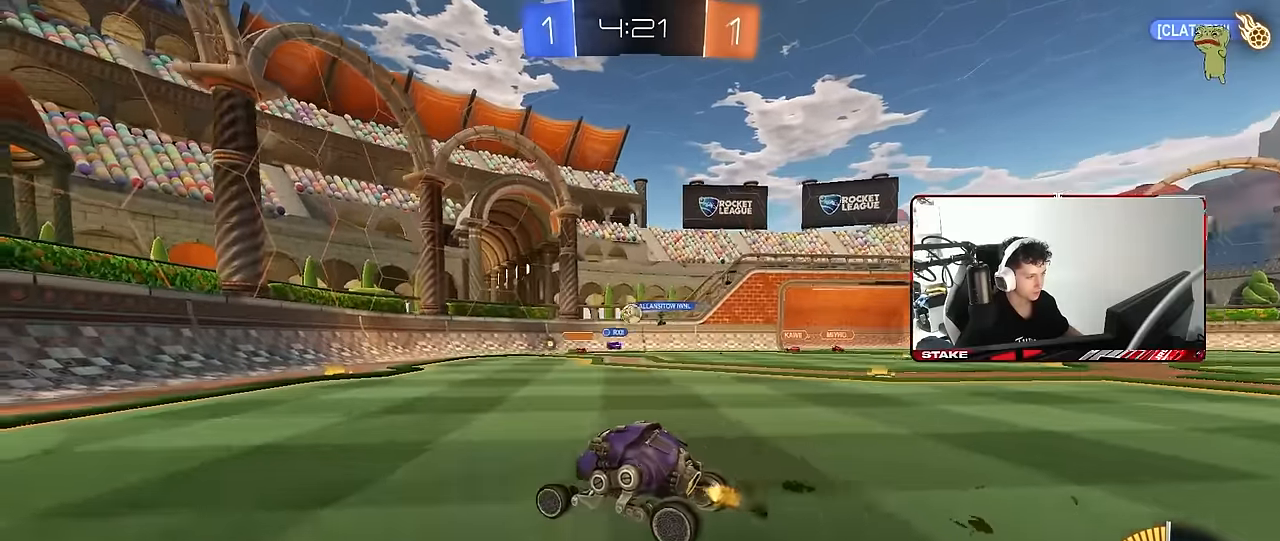
{"keys": ["d", "w"], "mouse": [], "mouse_move": "still", "events": [[67, "s", "up"], [200, "a", "up"], [200, "d", "down"], [200, "w", "down"], [300, "shift", "down"], [400, "shift", "up"]]}
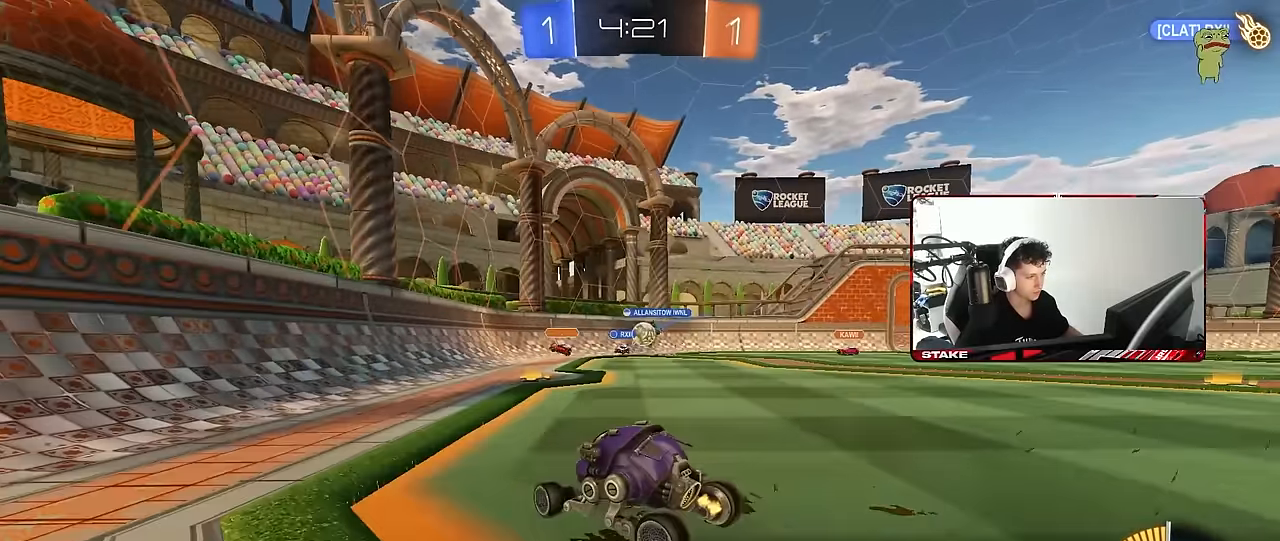
{"keys": ["w"], "mouse": ["left"], "mouse_move": "still", "events": [[217, "d", "up"], [417, "mouse_left", "down"]]}
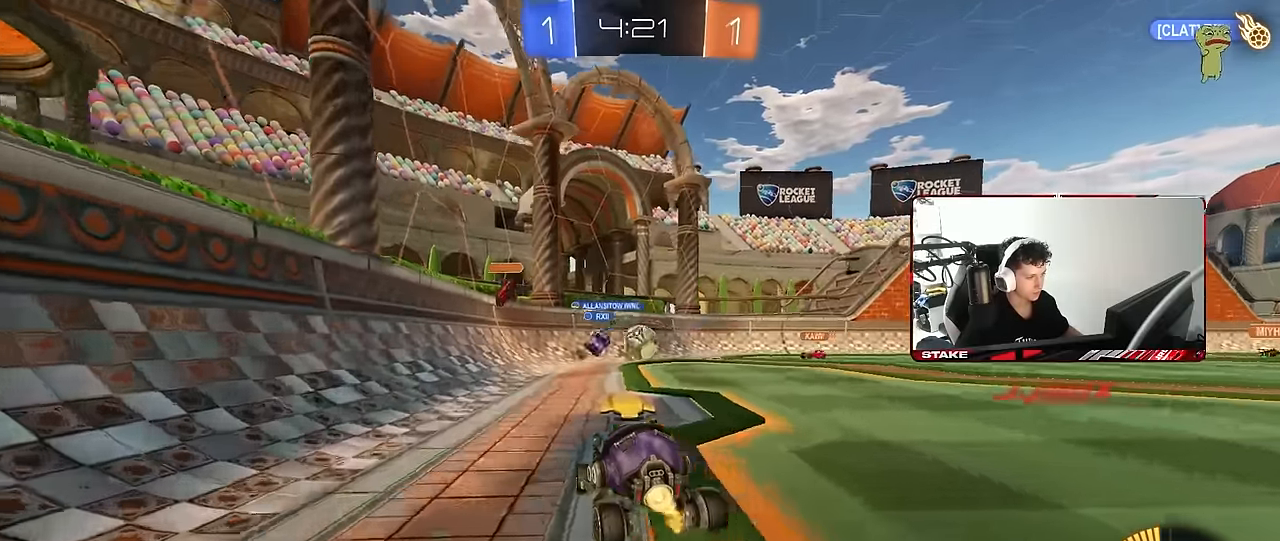
{"keys": ["d"], "mouse": [], "mouse_move": "still", "events": [[100, "d", "down"], [283, "a", "down"], [283, "d", "up"], [283, "w", "up"], [333, "d", "down"], [383, "a", "up"], [433, "mouse_left", "up"]]}
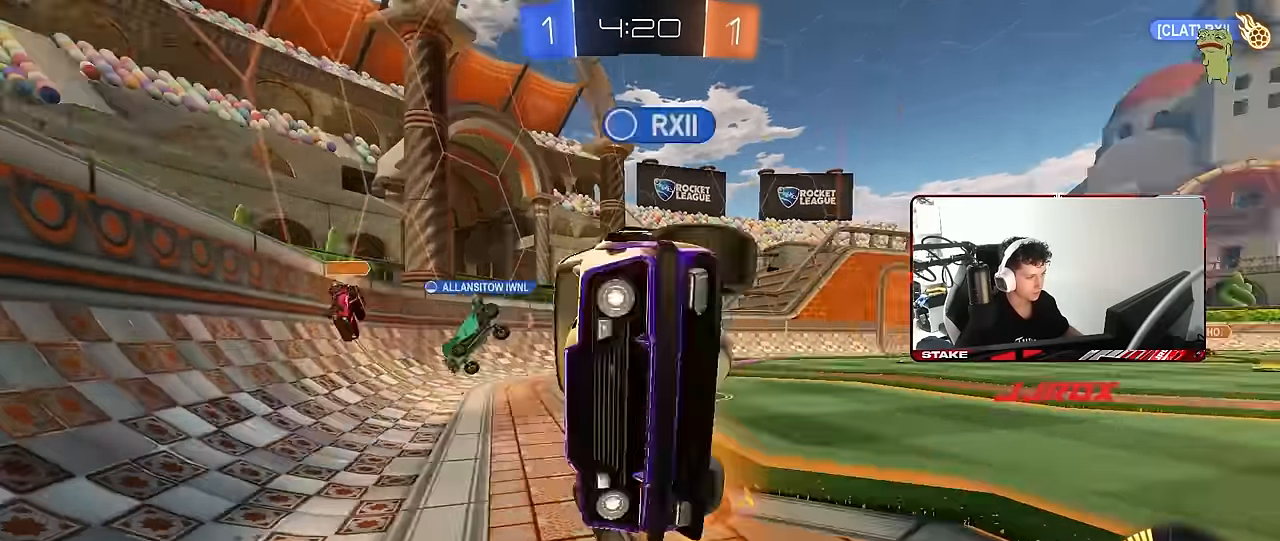
{"keys": ["s"], "mouse": [], "mouse_move": "still", "events": [[200, "s", "down"], [433, "d", "up"]]}
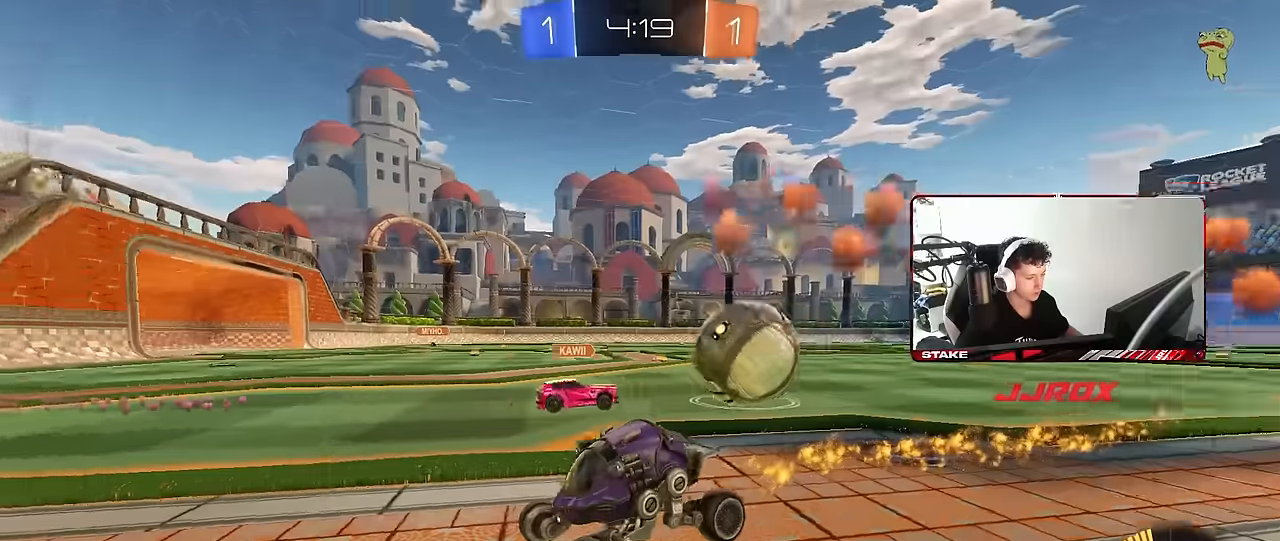
{"keys": ["s"], "mouse": [], "mouse_move": "still", "events": []}
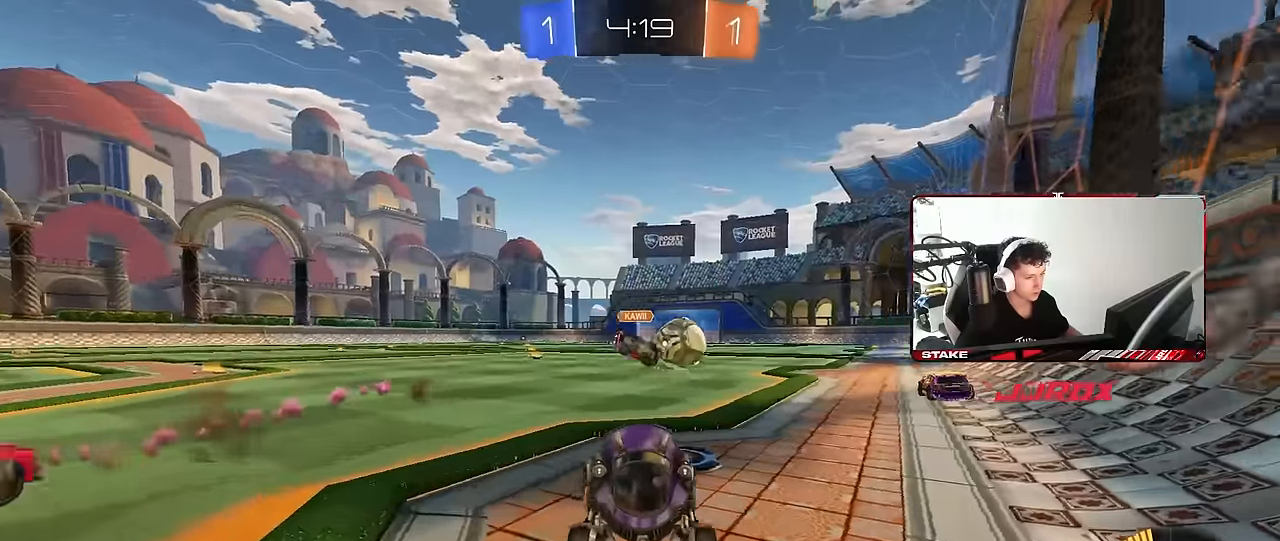
{"keys": ["s"], "mouse": ["right"], "mouse_move": "still", "events": [[333, "a", "down"], [333, "mouse_right", "down"], [433, "a", "up"], [433, "mouse_right", "up"], [466, "mouse_right", "down"]]}
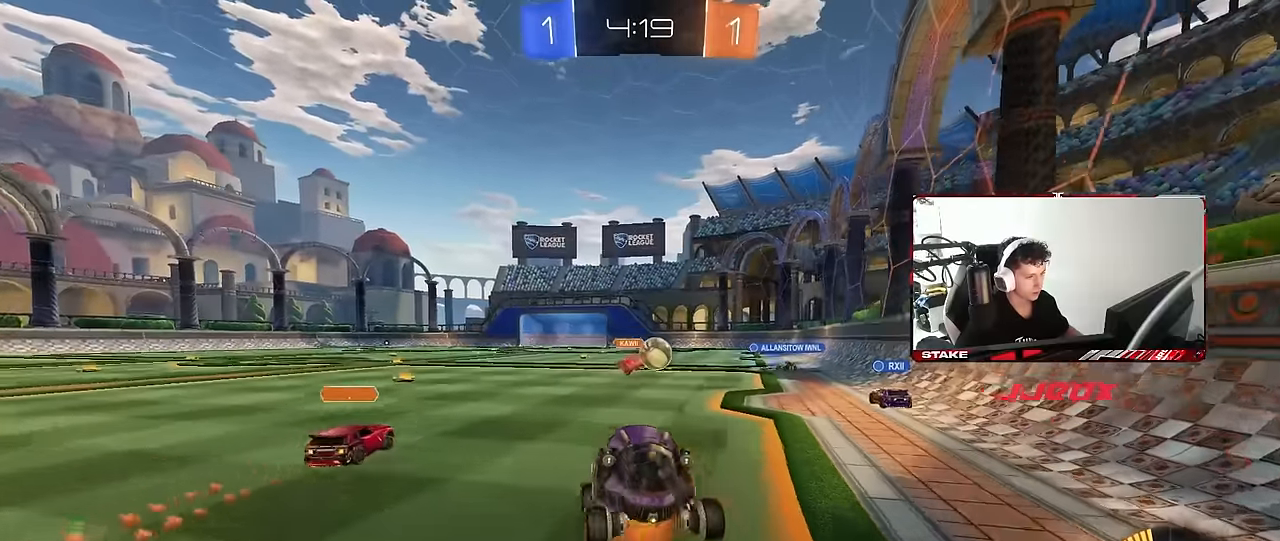
{"keys": ["a", "shift", "w"], "mouse": ["left"], "mouse_move": "still", "events": [[150, "mouse_right", "up"], [150, "s", "up"], [200, "d", "down"], [200, "mouse_left", "down"], [250, "d", "up"], [300, "a", "down"], [300, "shift", "down"], [300, "w", "down"]]}